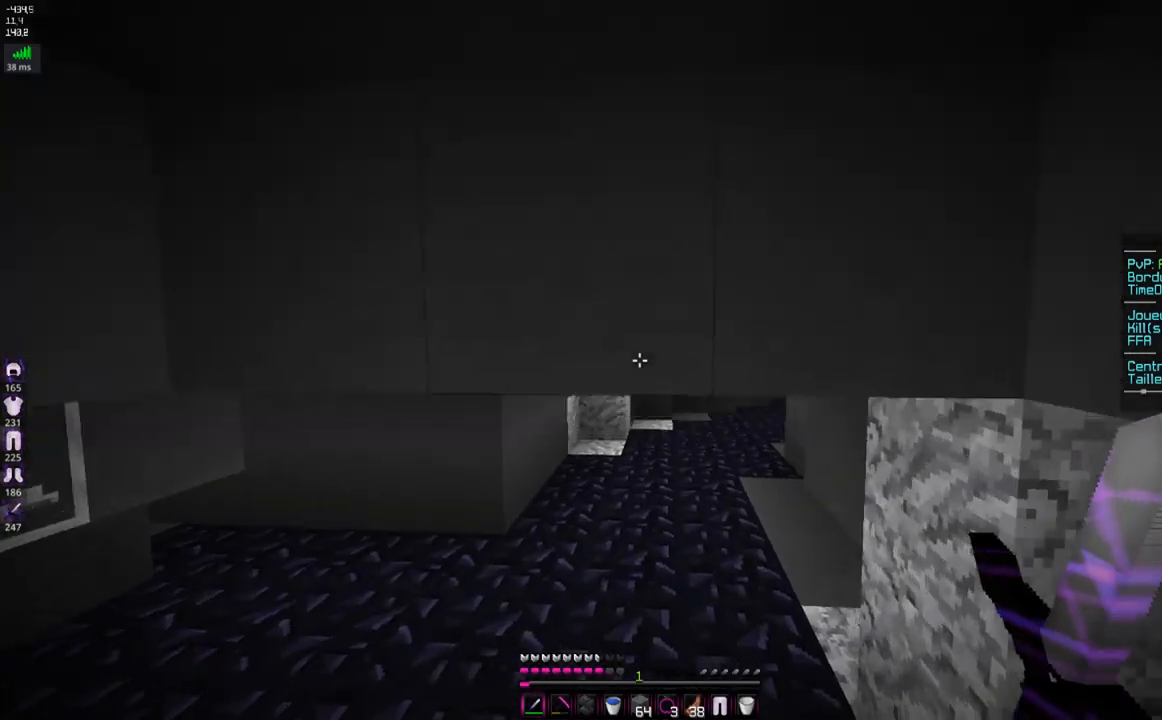
Gameplay with keyboard and mouse; each line is a JSON object with the keys and mouse buttons held at the frame after it. "events" lists presses ("down") and releases ("up") of "d", "q", "s", "space", "z", "mouse_left" and "mouse_right" between this image and that frame as [ms after this image, input, new state], when the widget could be followed in between. "mouse_left", "mouse_right" = the "left", "right" buttons of the "mouse" list. No other keys are recorded. Fast repeated clicks can show as one long hold. Mouse movement is not recorded.
{"keys": ["d", "z"], "mouse": [], "events": [[50, "d", "up"], [233, "space", "down"], [333, "d", "down"], [400, "space", "up"]]}
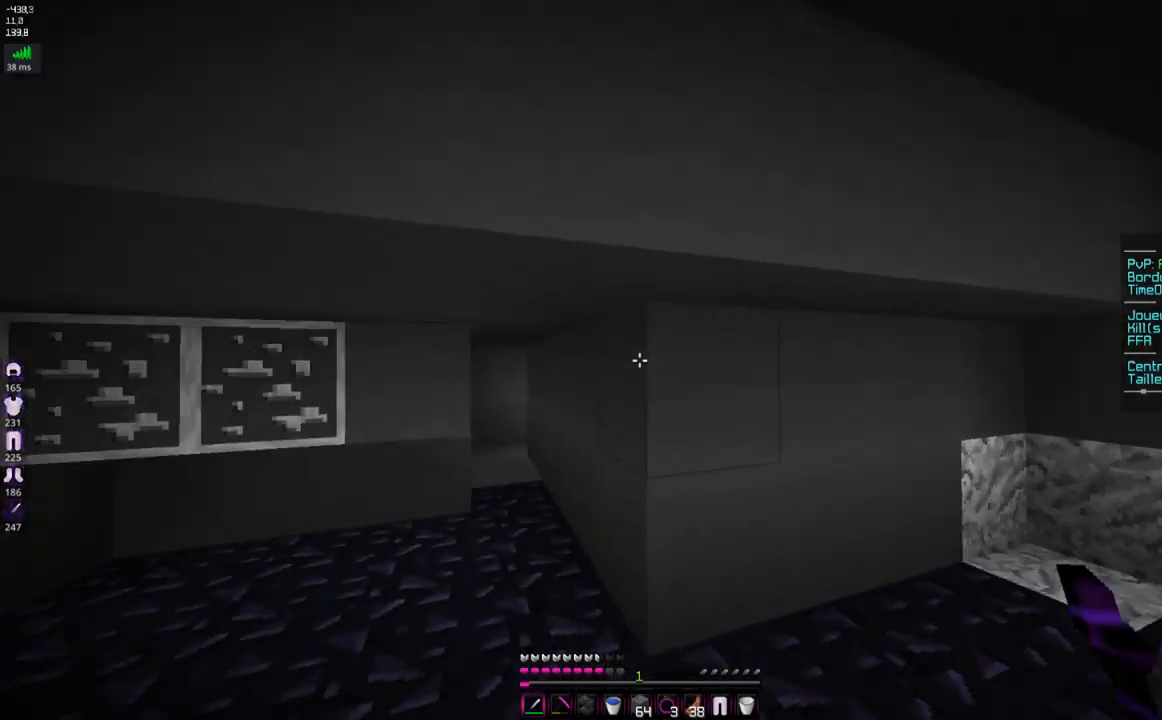
{"keys": ["q", "z"], "mouse": [], "events": [[401, "d", "up"], [484, "q", "down"]]}
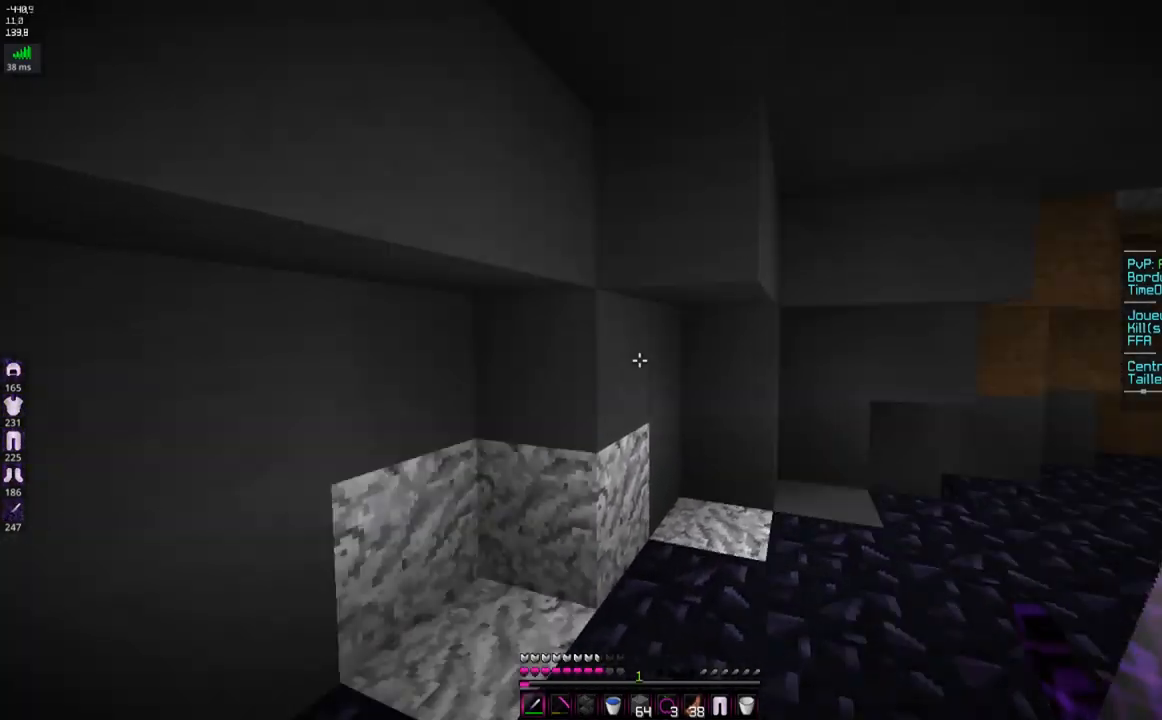
{"keys": ["q", "z"], "mouse": [], "events": []}
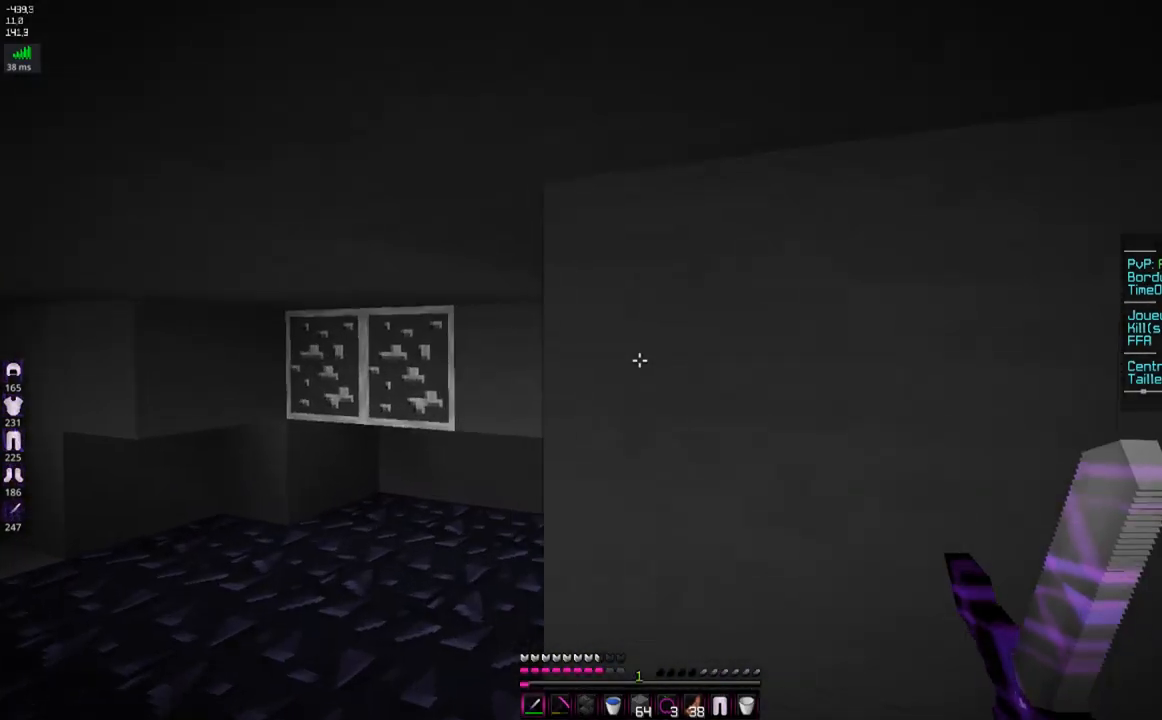
{"keys": ["space", "z"], "mouse": [], "events": [[284, "d", "down"], [301, "q", "up"], [384, "space", "down"], [501, "d", "up"]]}
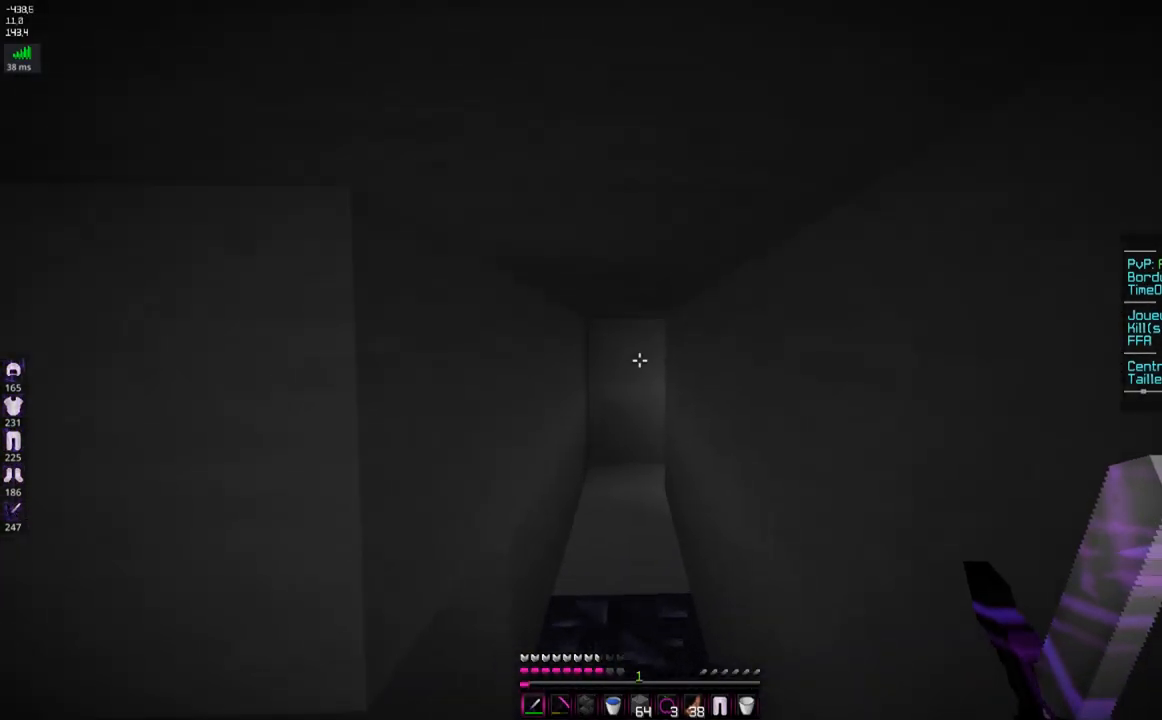
{"keys": ["q", "space", "z"], "mouse": [], "events": [[233, "q", "down"], [400, "q", "up"], [484, "q", "down"]]}
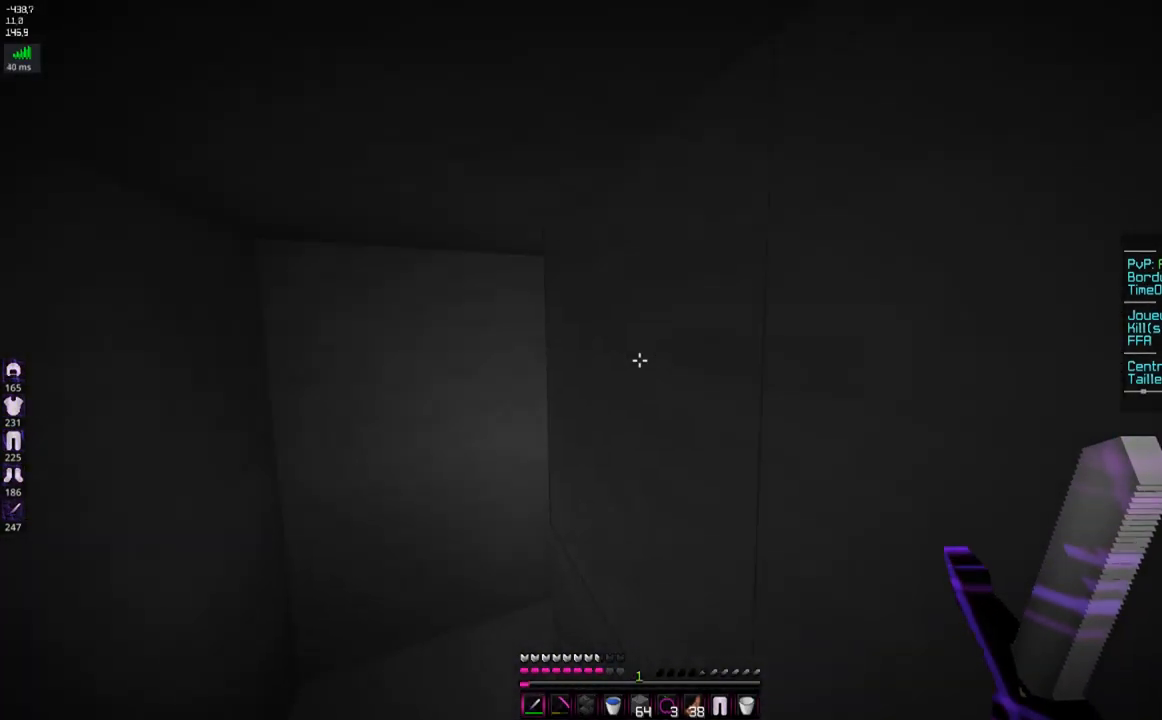
{"keys": ["d", "z"], "mouse": [], "events": [[50, "space", "up"], [351, "q", "up"], [434, "d", "down"]]}
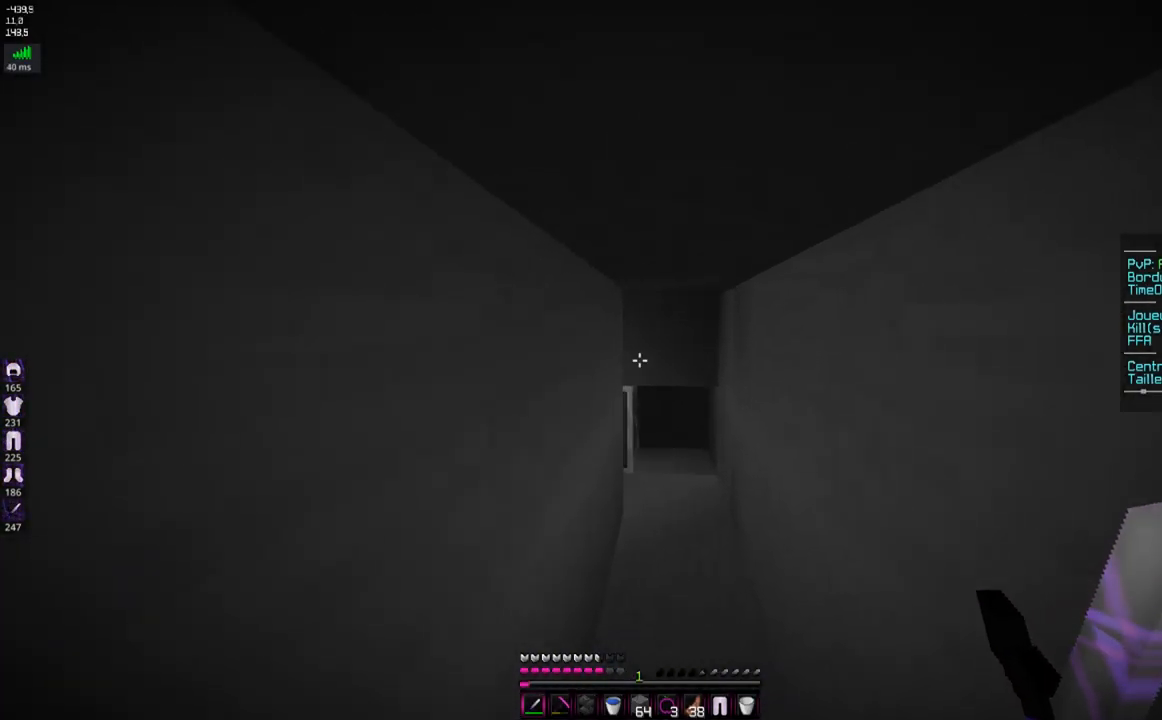
{"keys": ["d", "z"], "mouse": [], "events": [[33, "space", "down"], [117, "d", "up"], [283, "d", "down"], [450, "space", "up"]]}
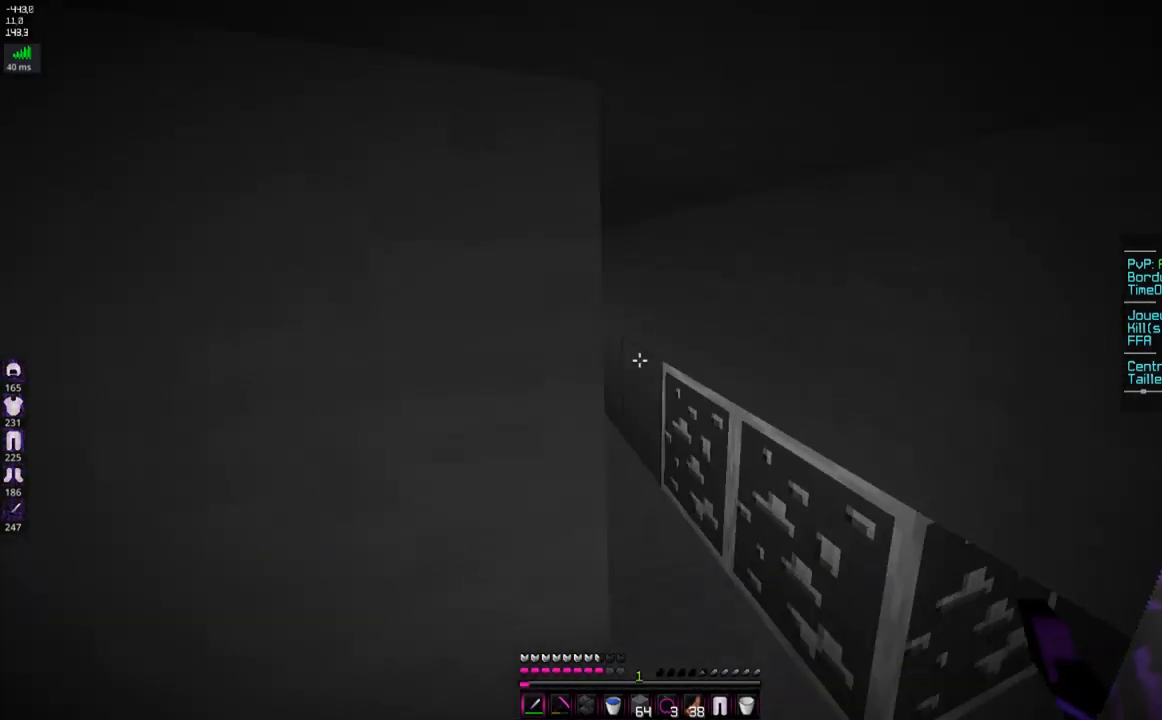
{"keys": ["space", "z"], "mouse": [], "events": [[167, "d", "up"], [484, "space", "down"]]}
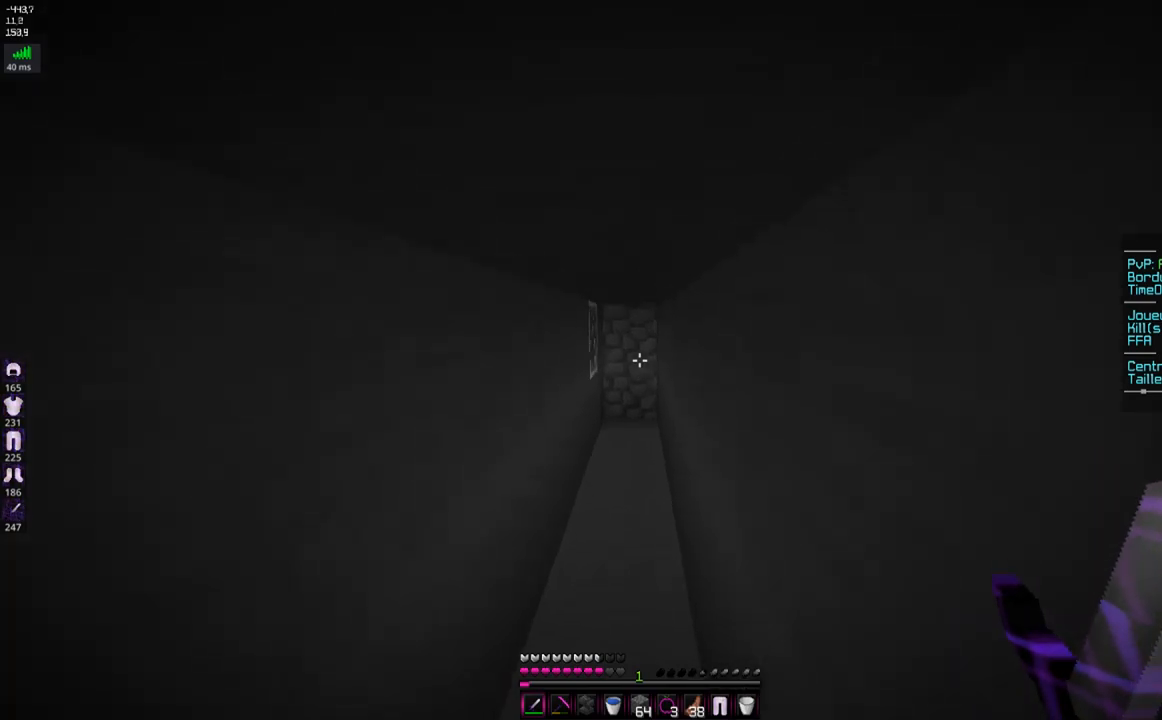
{"keys": ["z"], "mouse": ["left"], "events": [[350, "space", "up"], [484, "mouse_left", "down"]]}
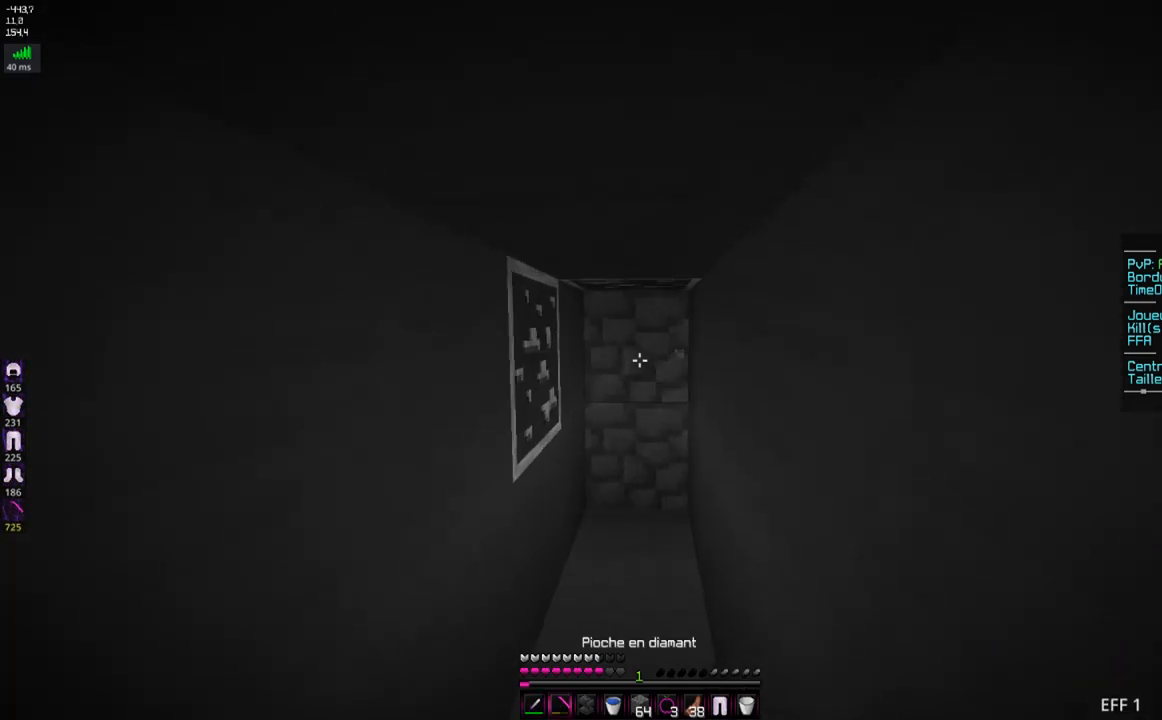
{"keys": ["z"], "mouse": ["left"], "events": []}
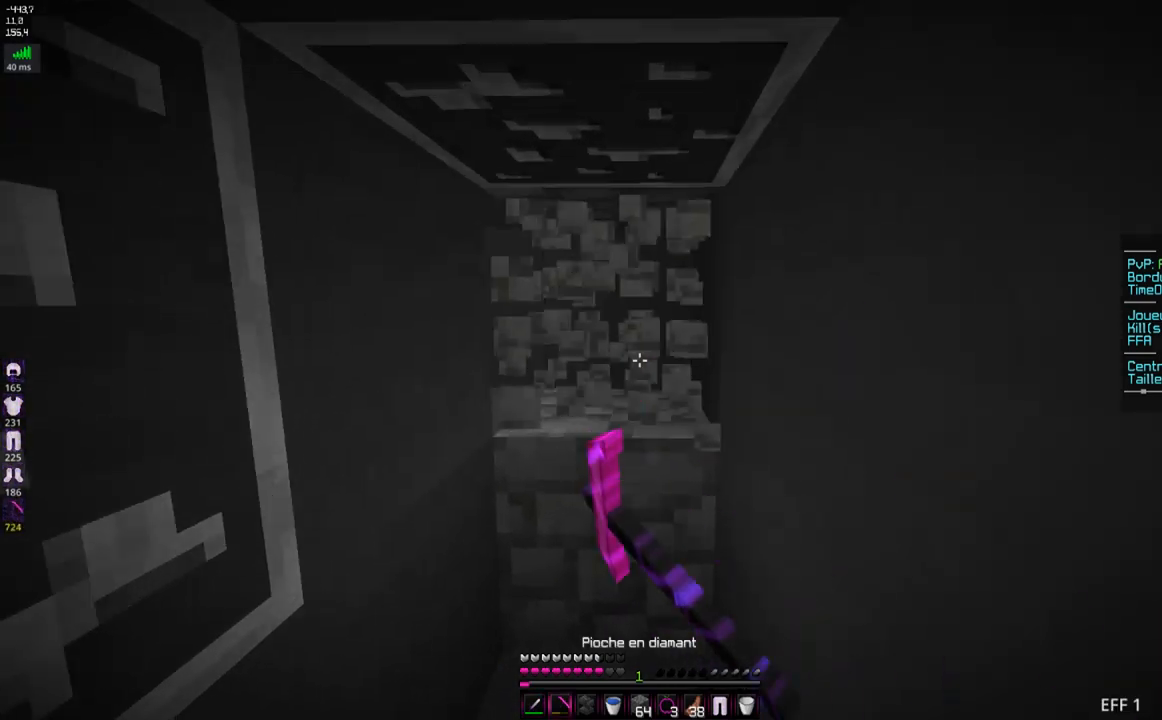
{"keys": [], "mouse": ["left"], "events": [[133, "q", "down"], [350, "q", "up"], [400, "z", "up"]]}
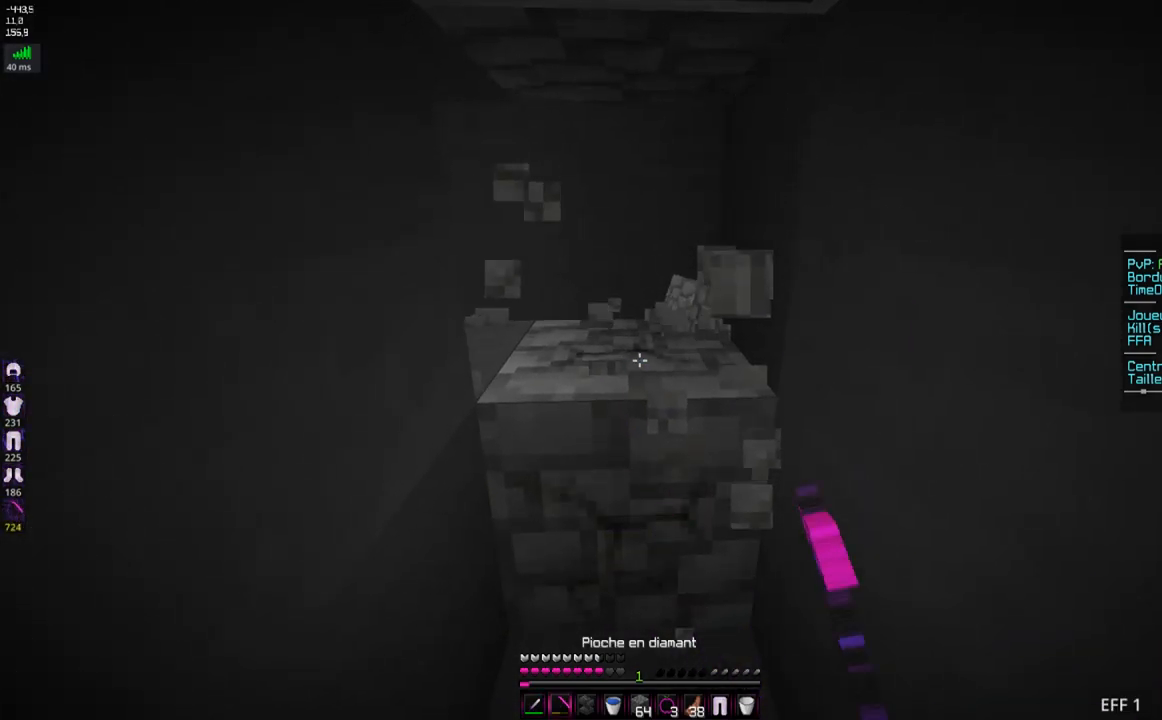
{"keys": ["d", "z"], "mouse": ["left"], "events": [[34, "z", "down"], [284, "d", "down"]]}
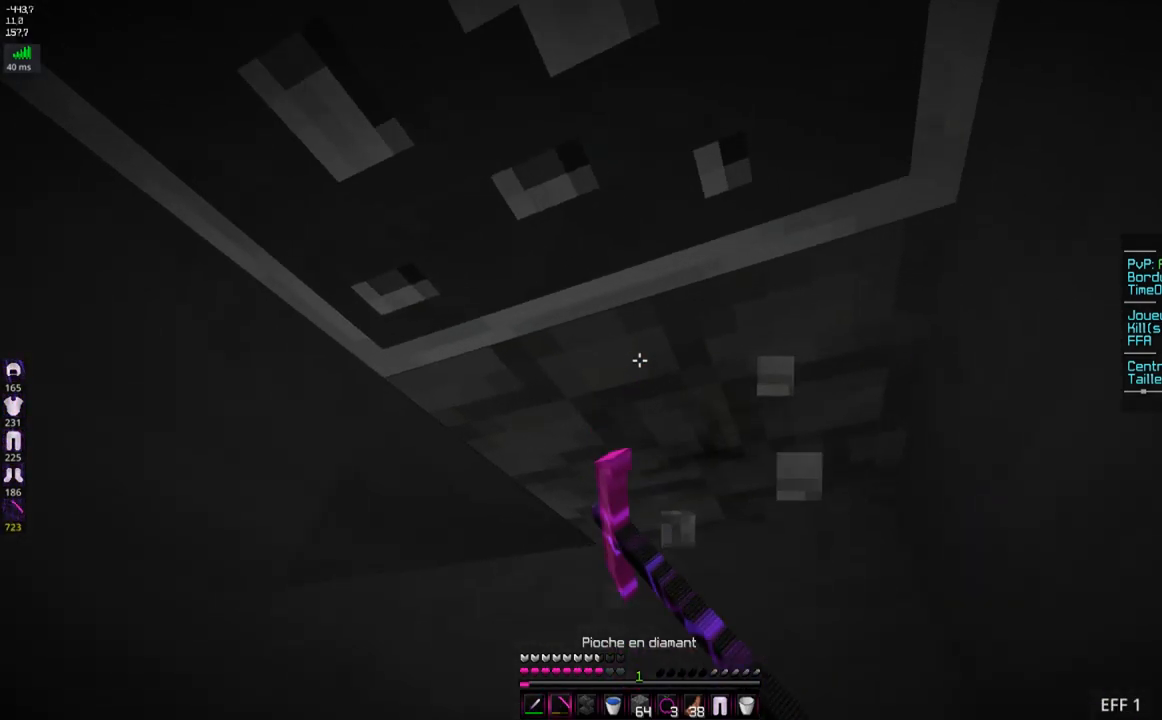
{"keys": ["d"], "mouse": ["left"], "events": [[350, "z", "up"]]}
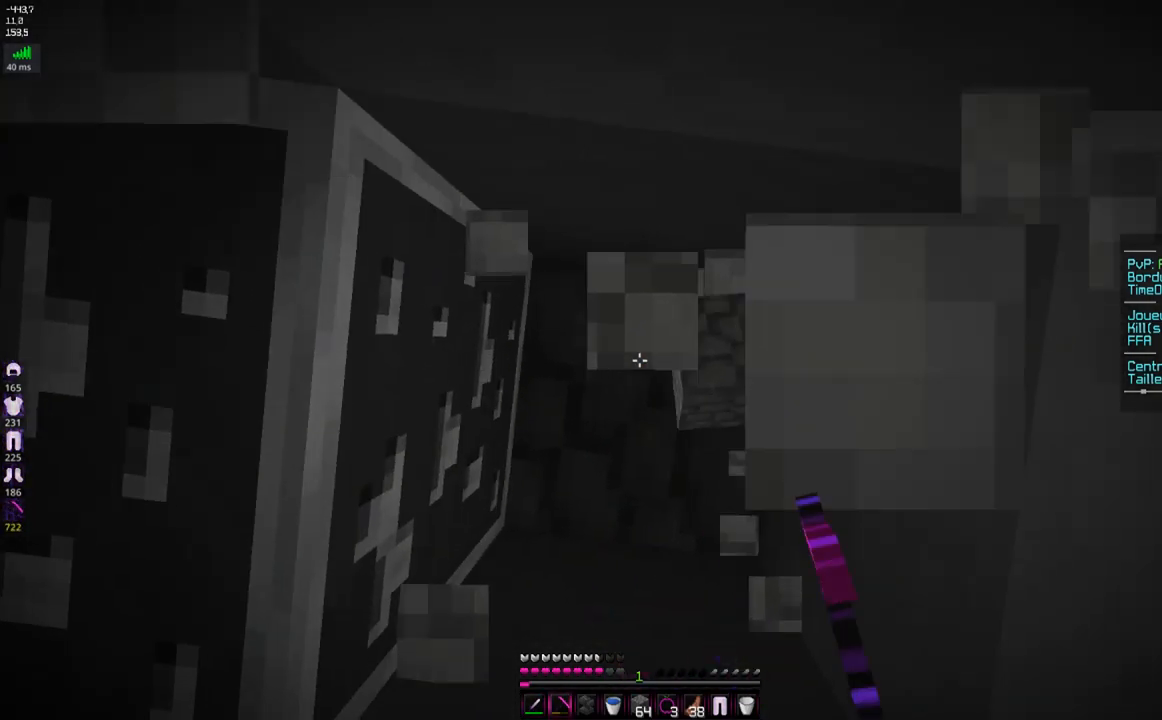
{"keys": [], "mouse": ["left"], "events": [[50, "d", "up"]]}
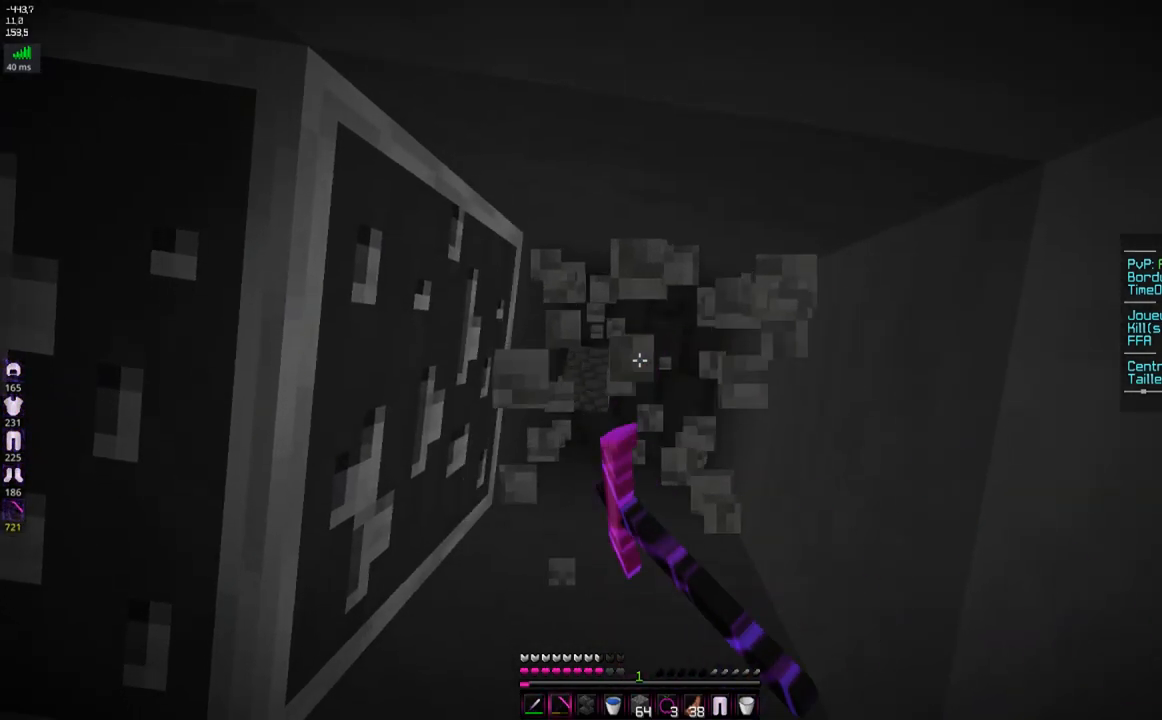
{"keys": ["space", "z"], "mouse": [], "events": [[133, "q", "down"], [200, "mouse_left", "up"], [233, "z", "down"], [433, "space", "down"], [450, "q", "up"]]}
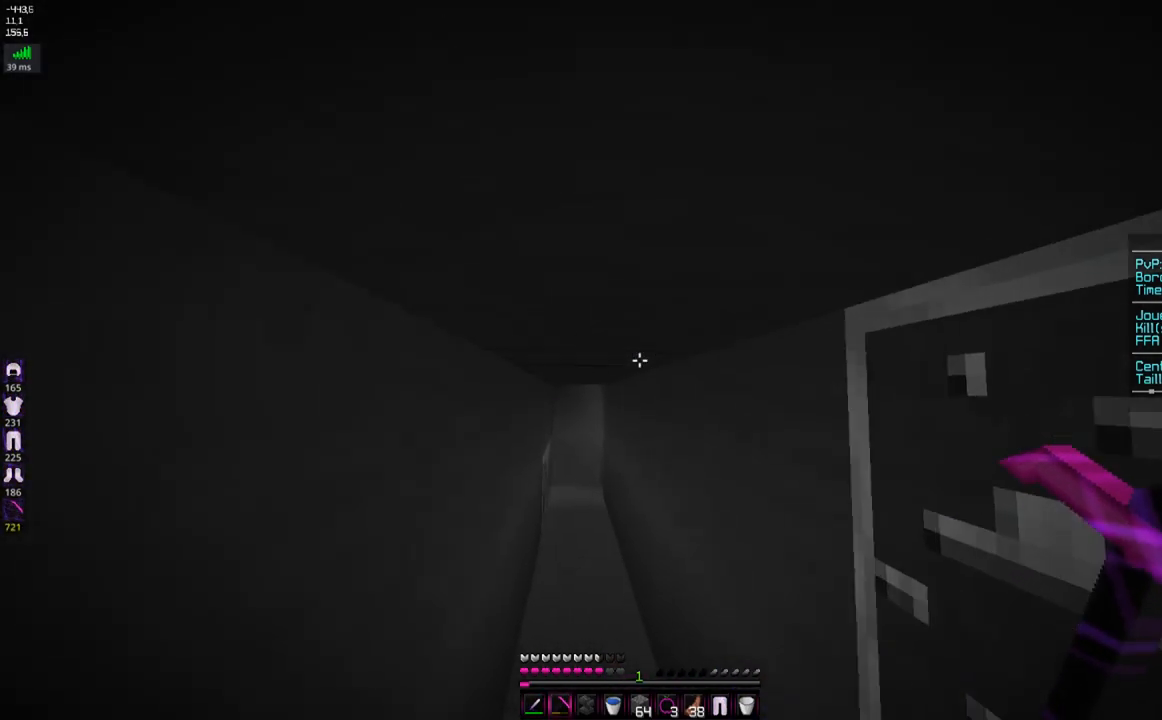
{"keys": ["space", "z"], "mouse": [], "events": [[234, "q", "down"], [401, "q", "up"]]}
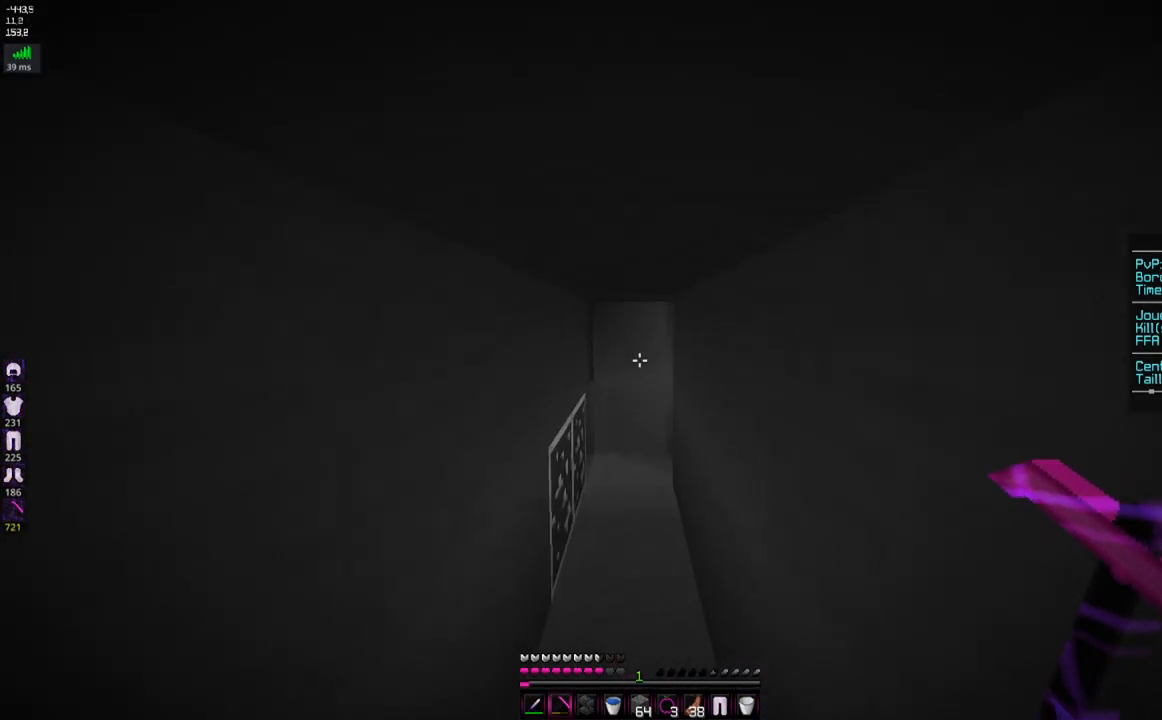
{"keys": ["q", "z"], "mouse": [], "events": [[33, "q", "down"], [200, "q", "up"], [383, "q", "down"], [450, "space", "up"]]}
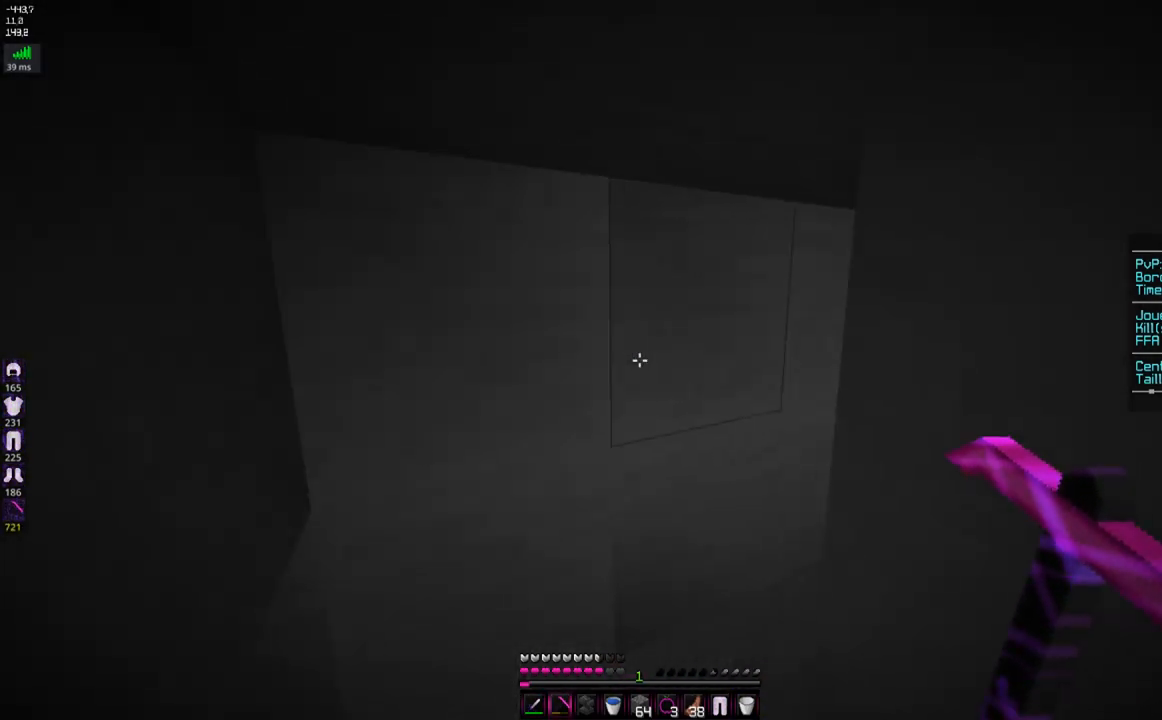
{"keys": ["space", "z"], "mouse": [], "events": [[150, "q", "up"], [234, "d", "down"], [284, "space", "down"], [401, "d", "up"]]}
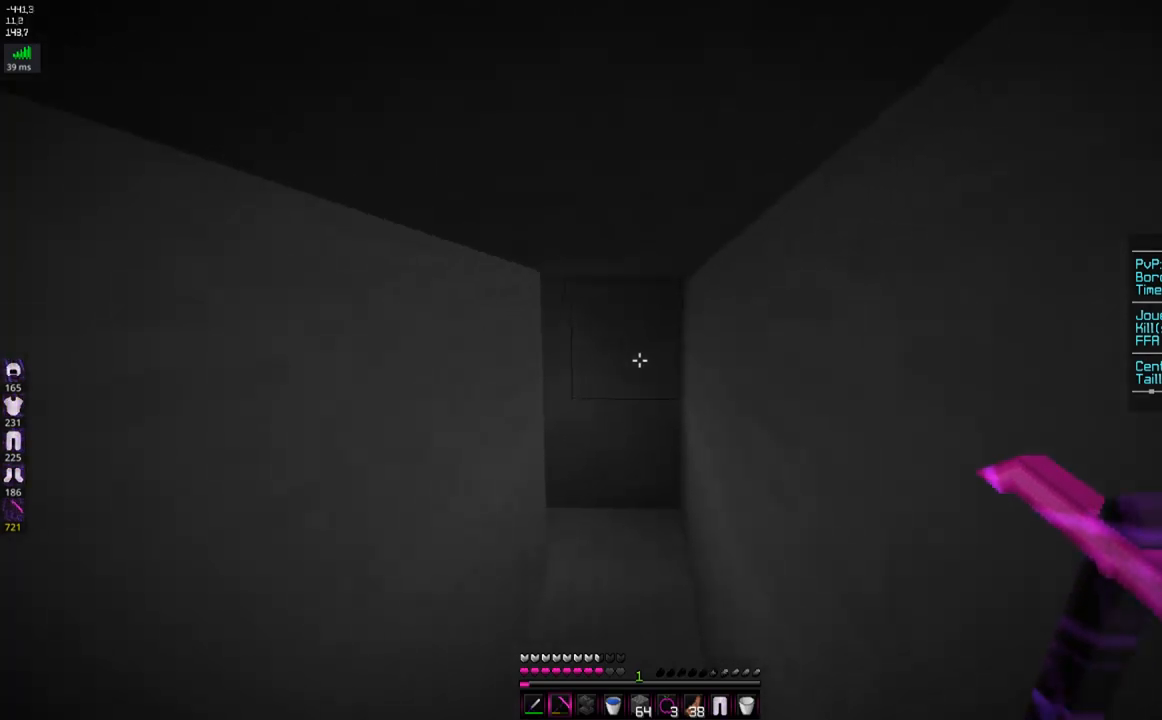
{"keys": ["space", "z"], "mouse": [], "events": [[183, "d", "down"], [300, "space", "up"], [433, "space", "down"], [500, "d", "up"]]}
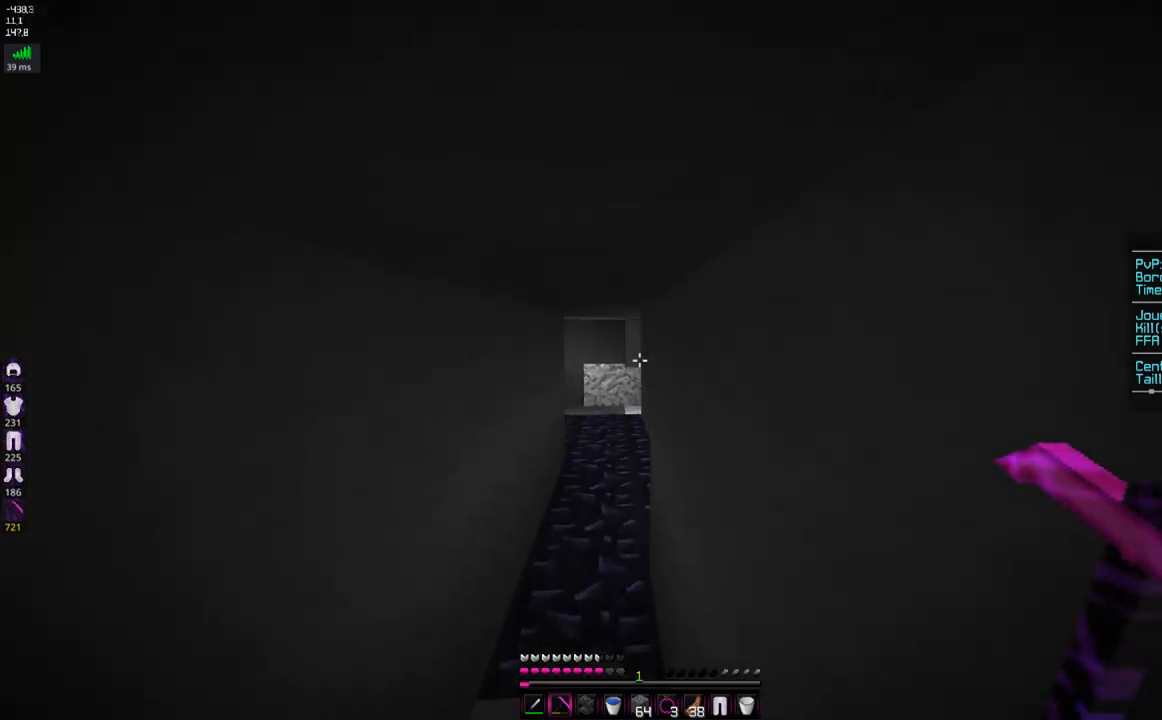
{"keys": ["space", "z"], "mouse": [], "events": [[34, "q", "down"], [200, "q", "up"]]}
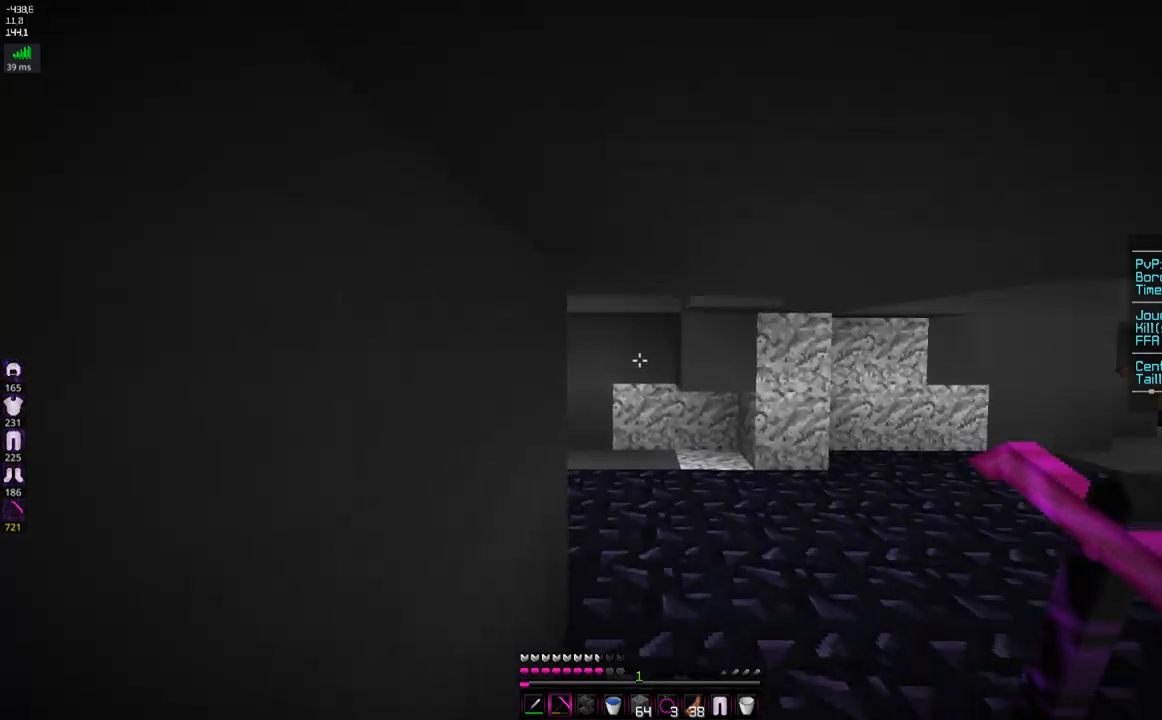
{"keys": ["d", "space", "z"], "mouse": [], "events": [[100, "space", "up"], [183, "space", "down"], [283, "d", "down"], [400, "space", "up"], [484, "space", "down"]]}
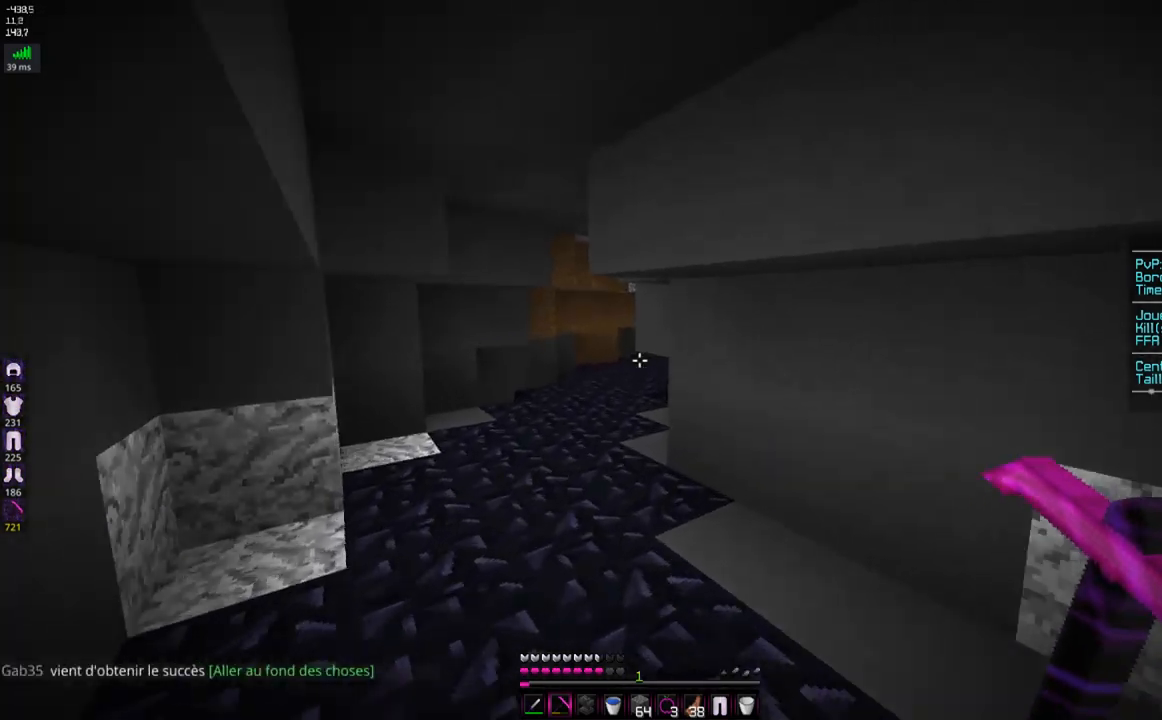
{"keys": ["z"], "mouse": [], "events": [[50, "d", "up"], [134, "q", "down"], [150, "space", "up"], [401, "q", "up"]]}
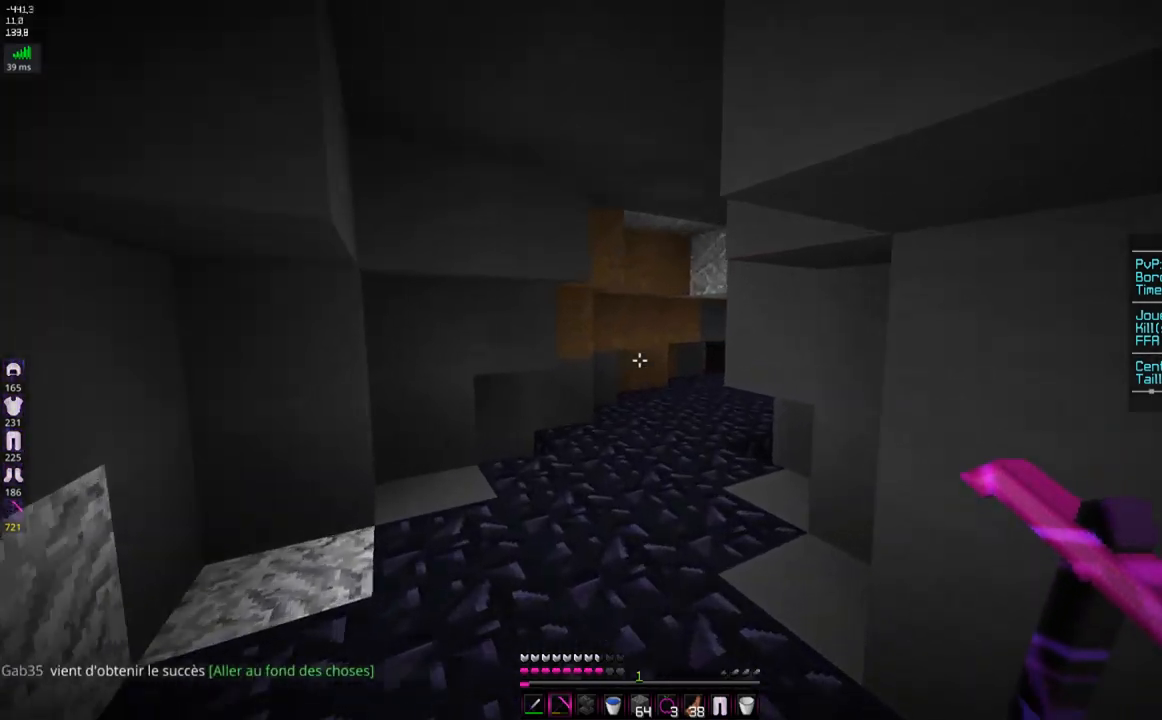
{"keys": ["space", "z"], "mouse": [], "events": [[83, "q", "down"], [250, "q", "up"], [283, "space", "down"]]}
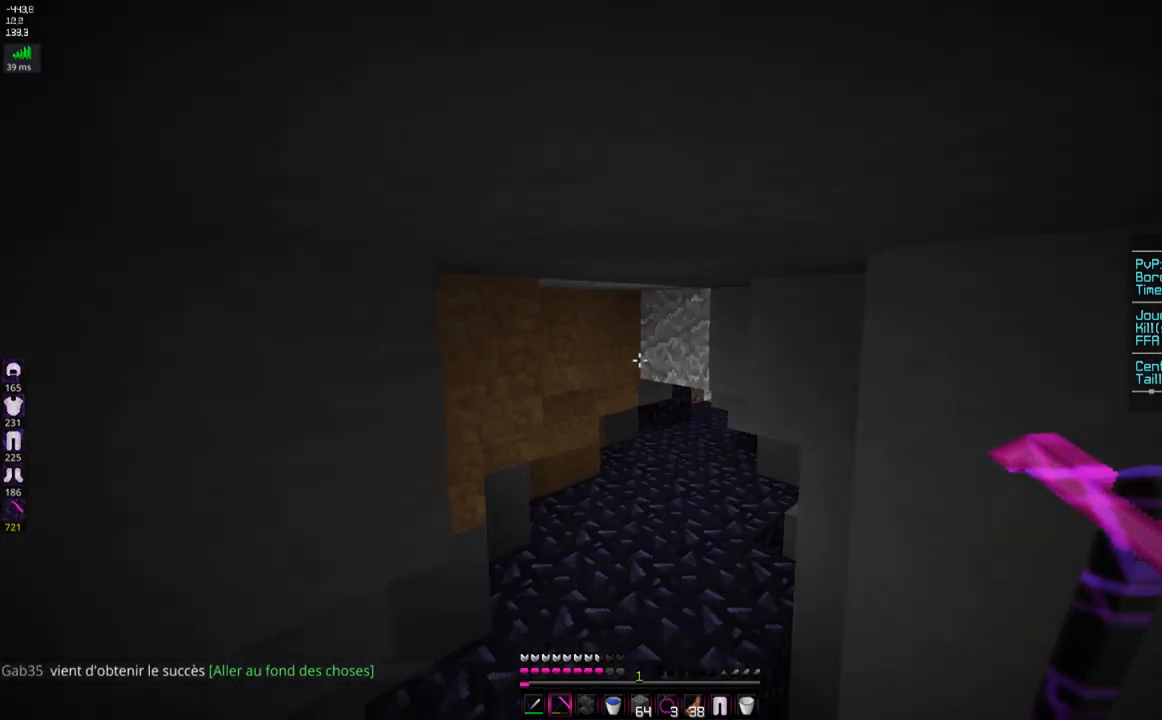
{"keys": ["z"], "mouse": [], "events": [[50, "space", "up"]]}
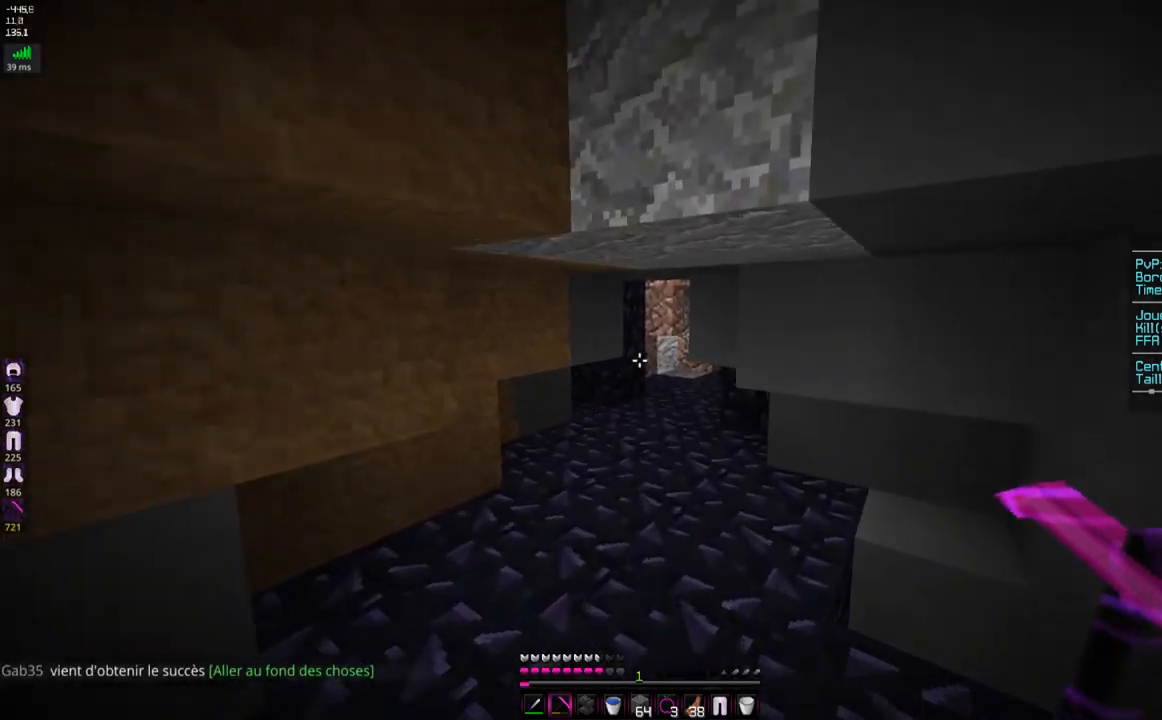
{"keys": ["z"], "mouse": [], "events": [[334, "q", "down"], [501, "q", "up"]]}
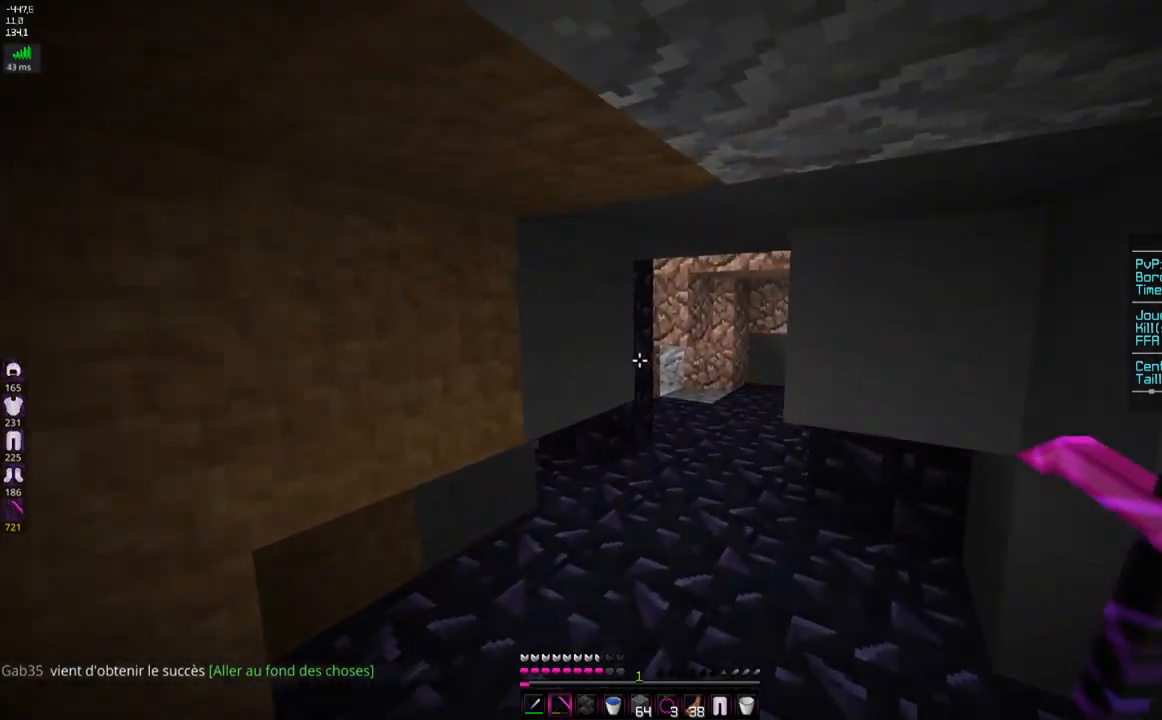
{"keys": ["d", "z"], "mouse": [], "events": [[433, "d", "down"]]}
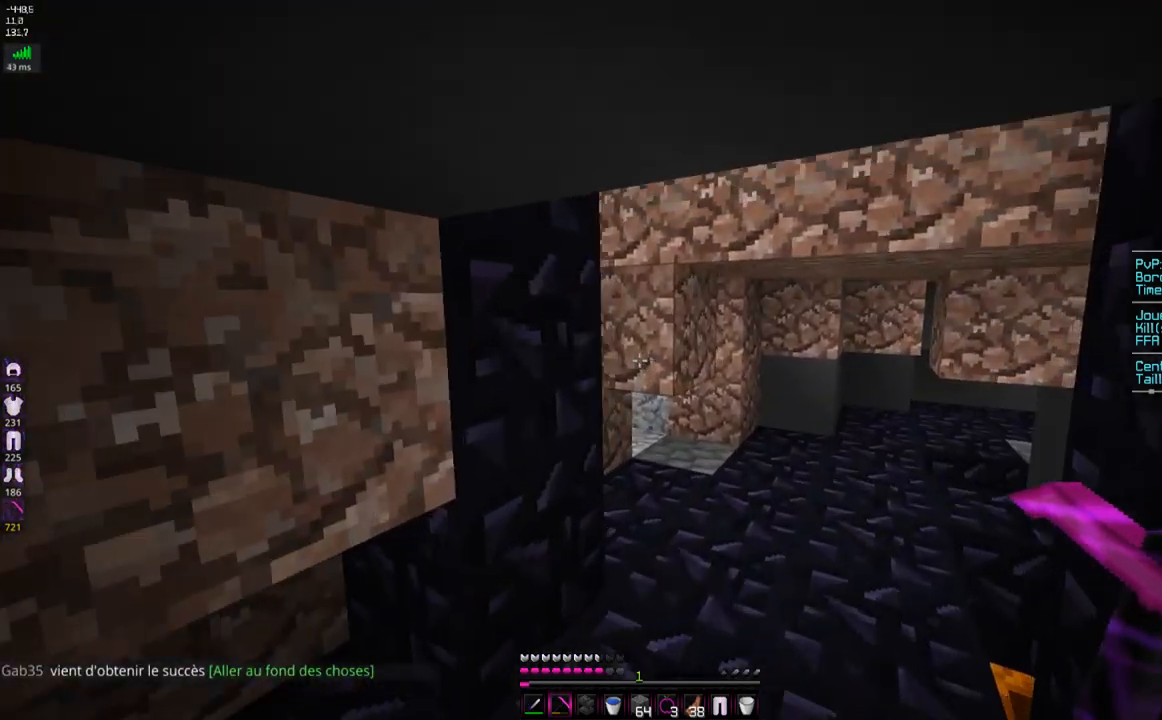
{"keys": ["d", "z"], "mouse": [], "events": []}